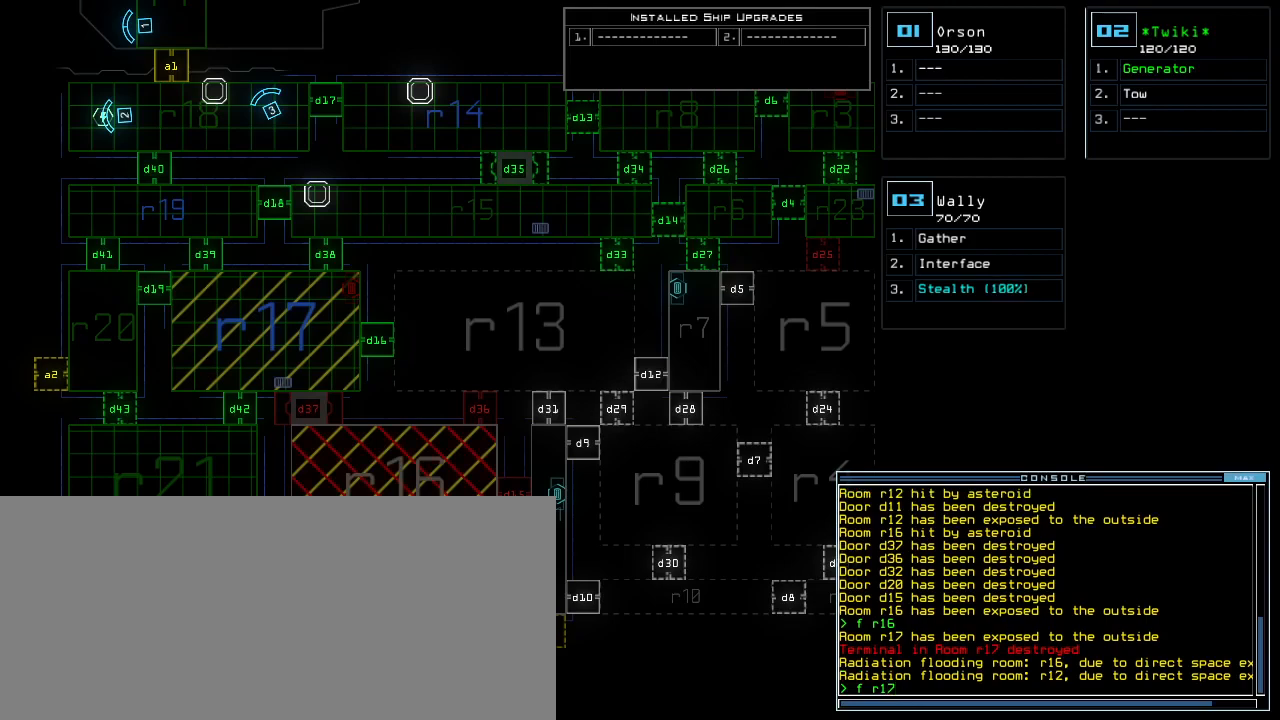
Gameplay with keyboard; each line is a JSON object with the keys held at the frame after it. "events" lists presses ("down") and releases ("up") of ".", "0", "1", "2", "3", "4", "5", "6", "7", "8", "9", "a", "b", "backspace", "c", "caps_lock", "comma", "ctrl_l", "ctrl_r", "d", "down", "e", "equals", "escape", "f", "f1", "g", "h", "i", "j", "k", "l", "left", "m", "minus", "n", "o", "p", "q", "quote", "r", "return", "right", "s", "semicolon", "shift_l", "shift_r", "space", "t", "tab", "tilde", "u", "up", "v", "w", "x", "y" and "z" between this image and that frame as [ms after this image, input, new state], when the widget could be followed in between. No other keys are recorded. Mouse input is not recorded.
{"keys": [], "events": []}
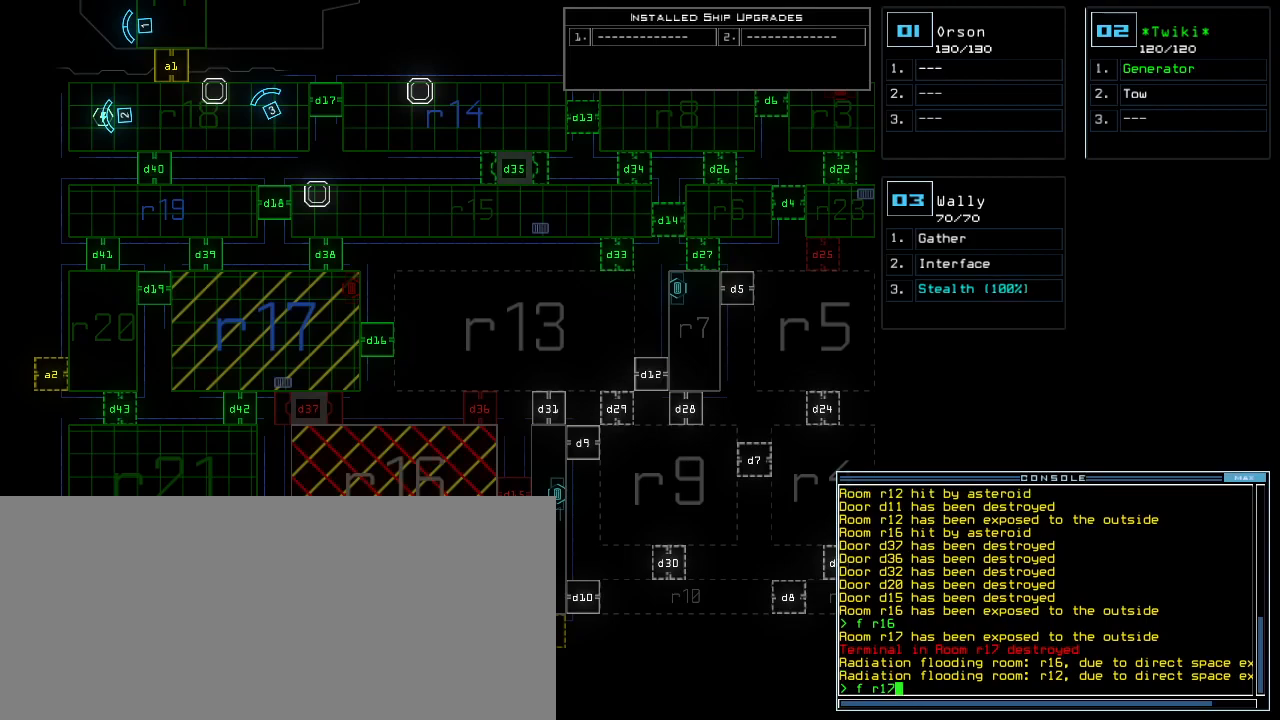
{"keys": ["return"], "events": [[480, "return", "down"]]}
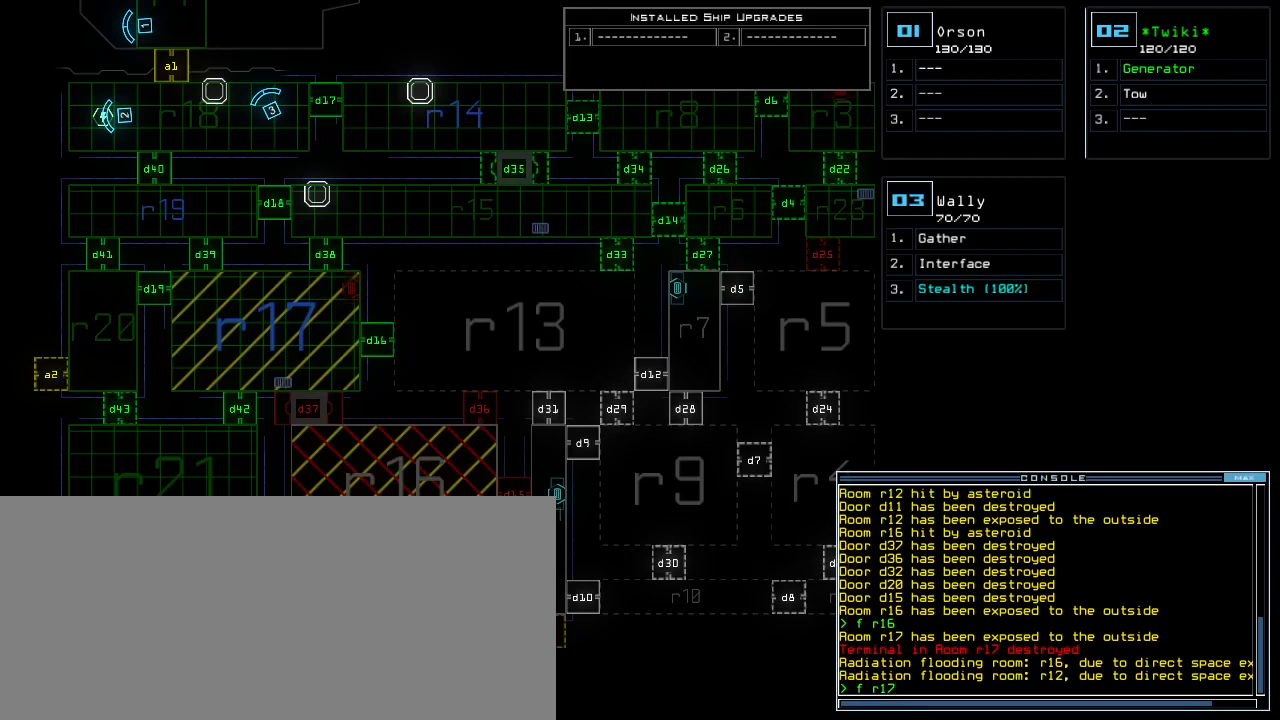
{"keys": [], "events": [[20, "return", "up"]]}
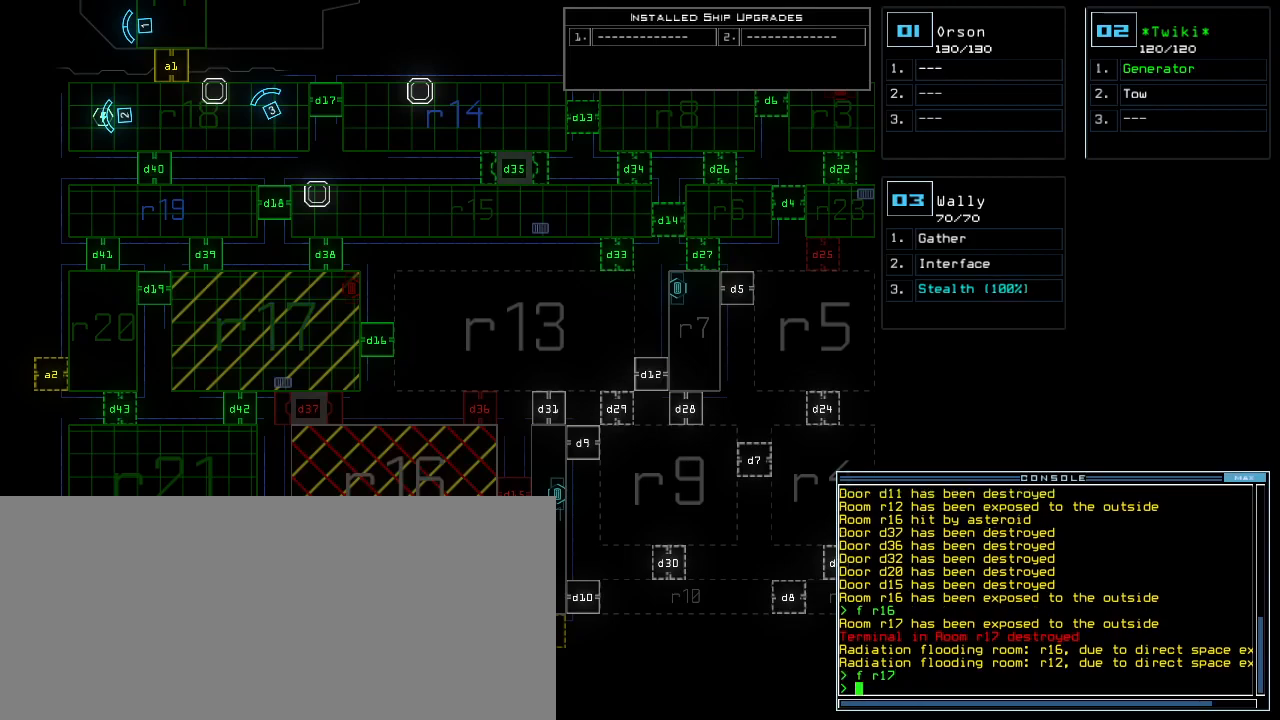
{"keys": [], "events": []}
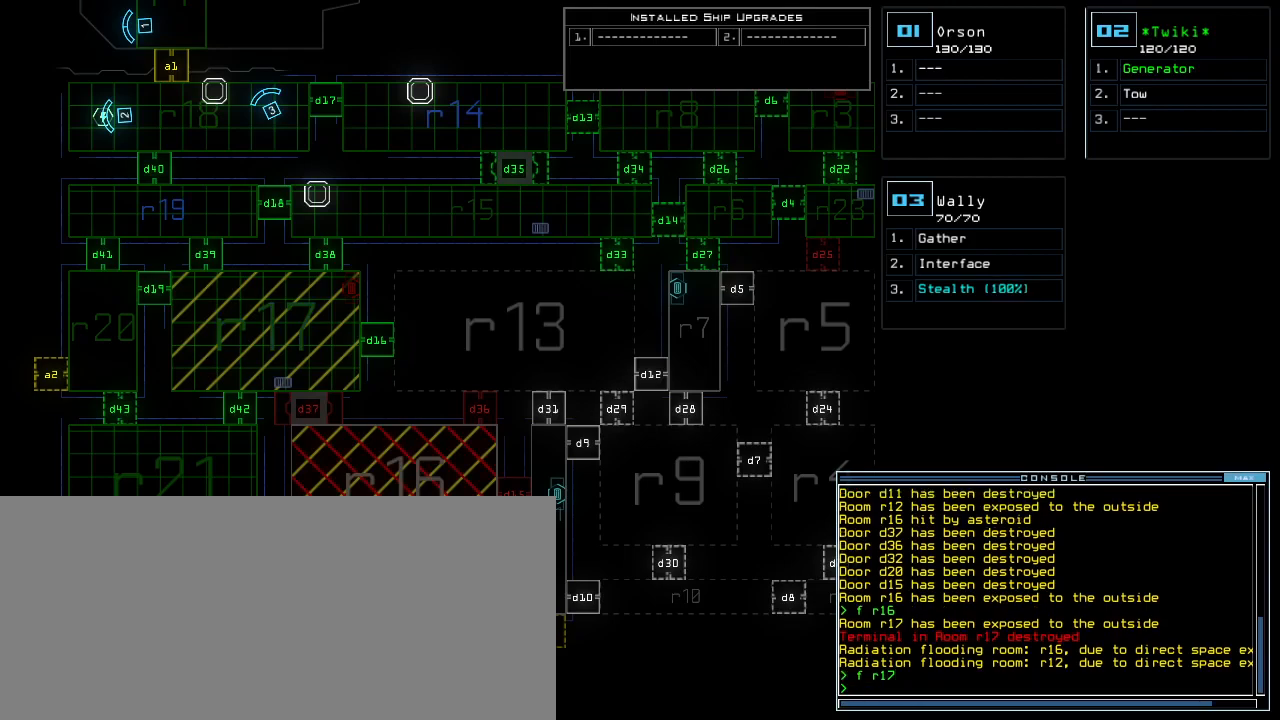
{"keys": [], "events": []}
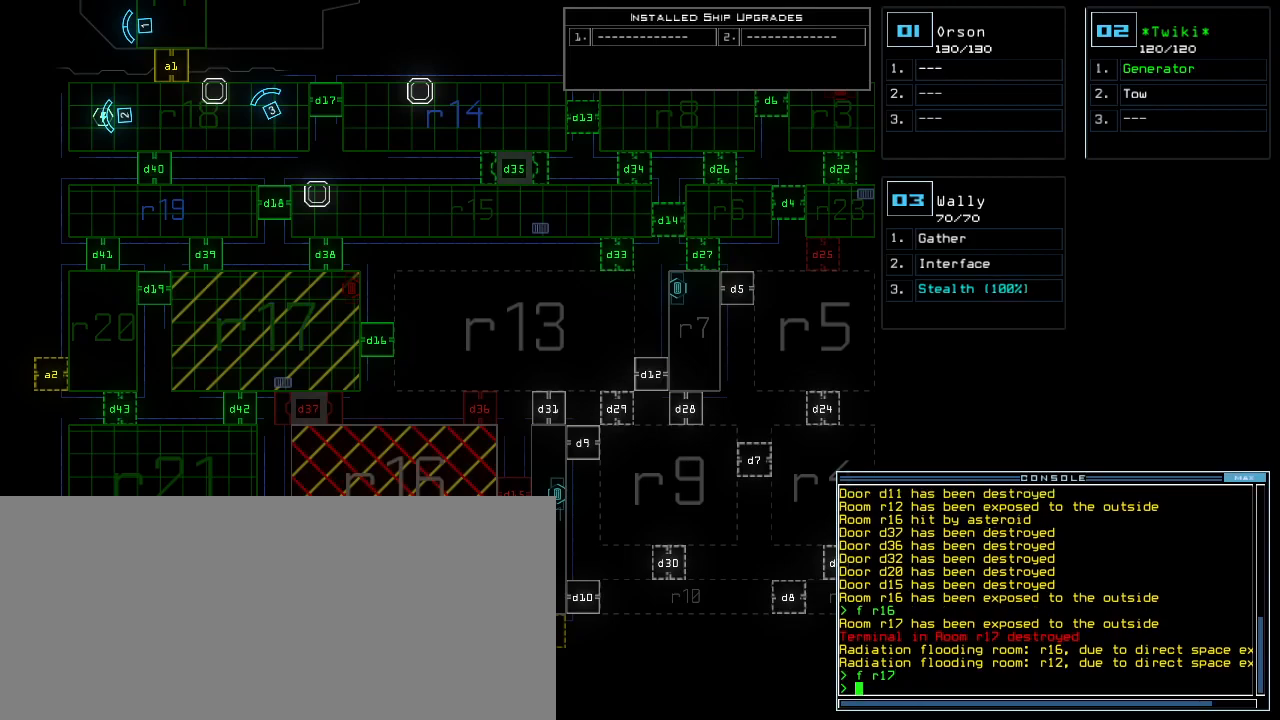
{"keys": [], "events": []}
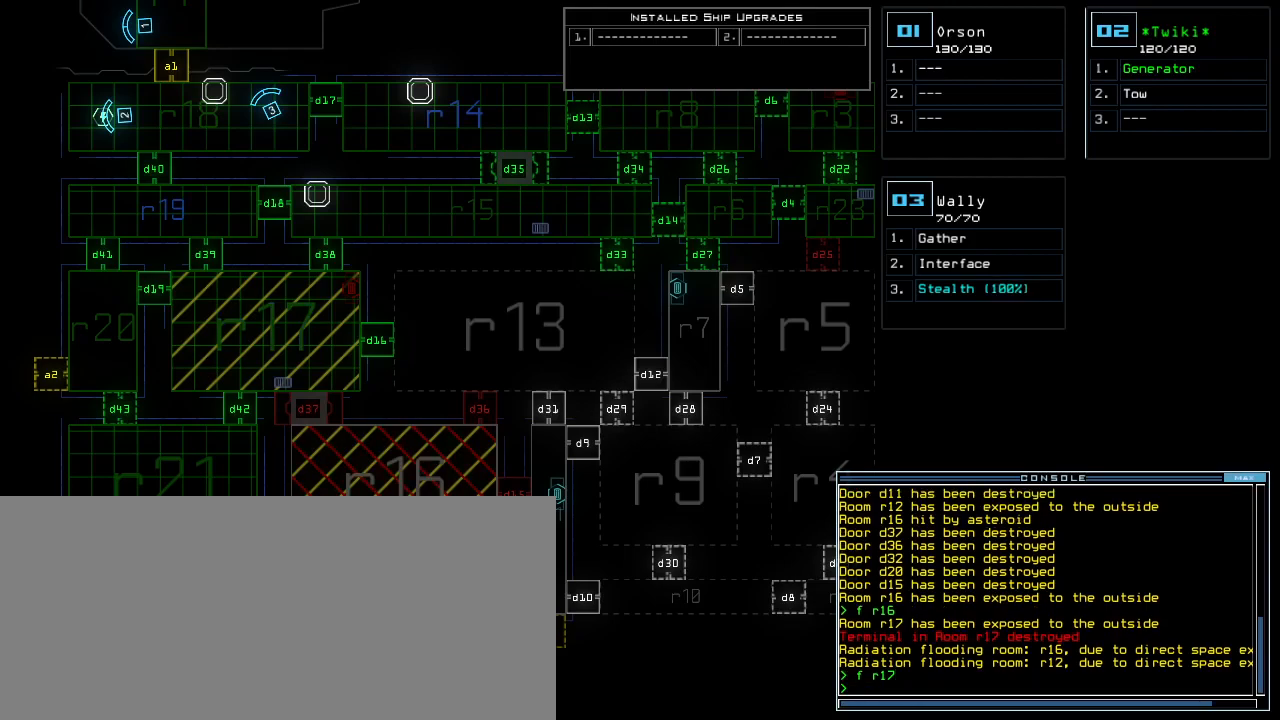
{"keys": [], "events": [[360, "3", "down"], [420, "3", "up"]]}
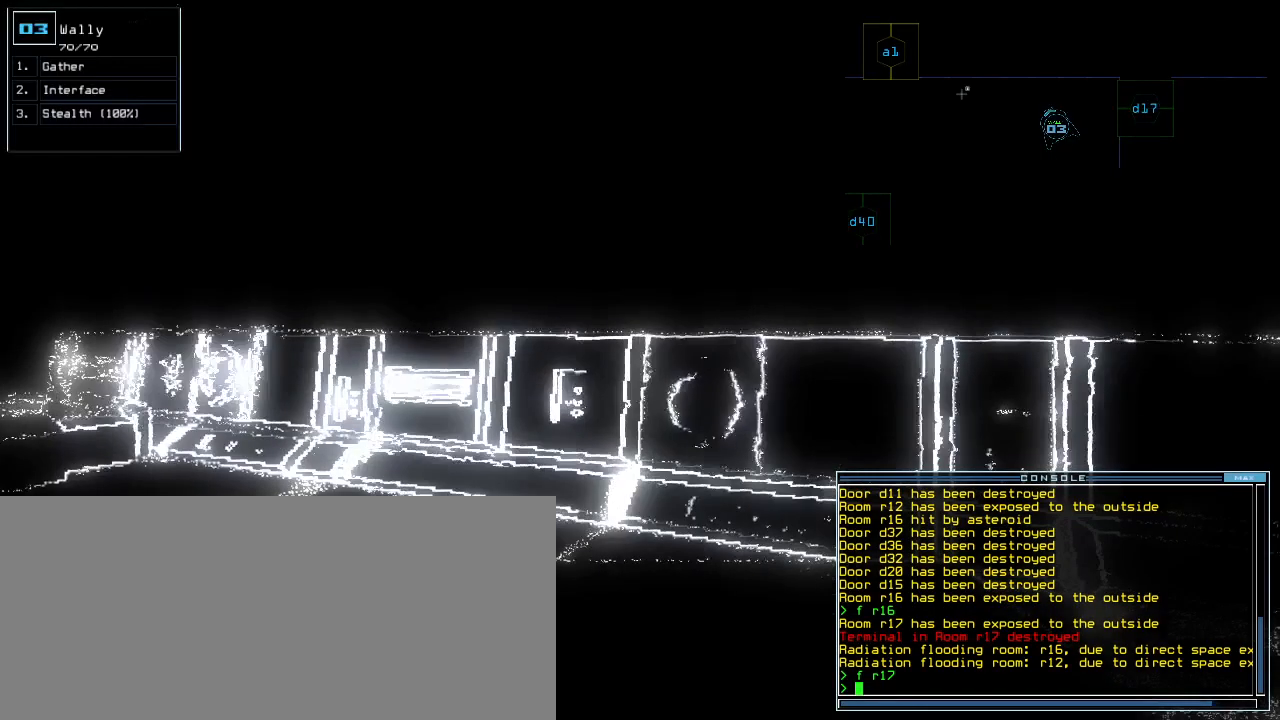
{"keys": [], "events": []}
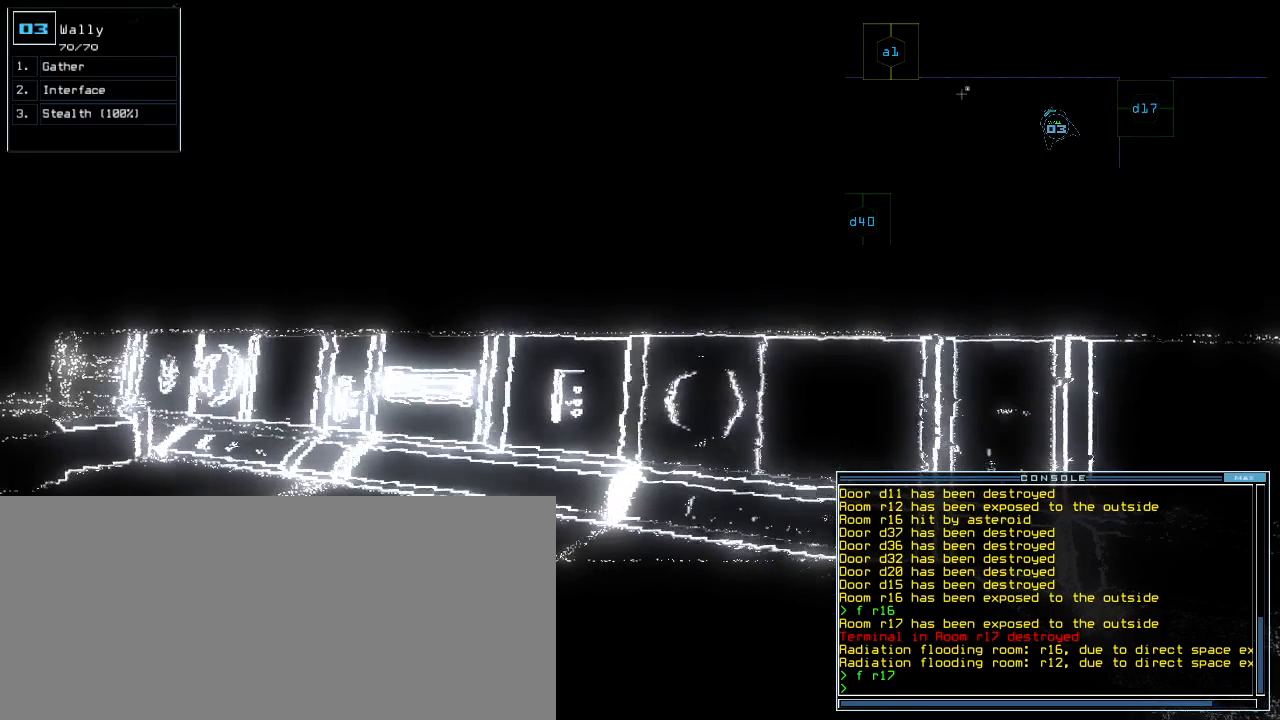
{"keys": ["right"], "events": [[240, "right", "down"]]}
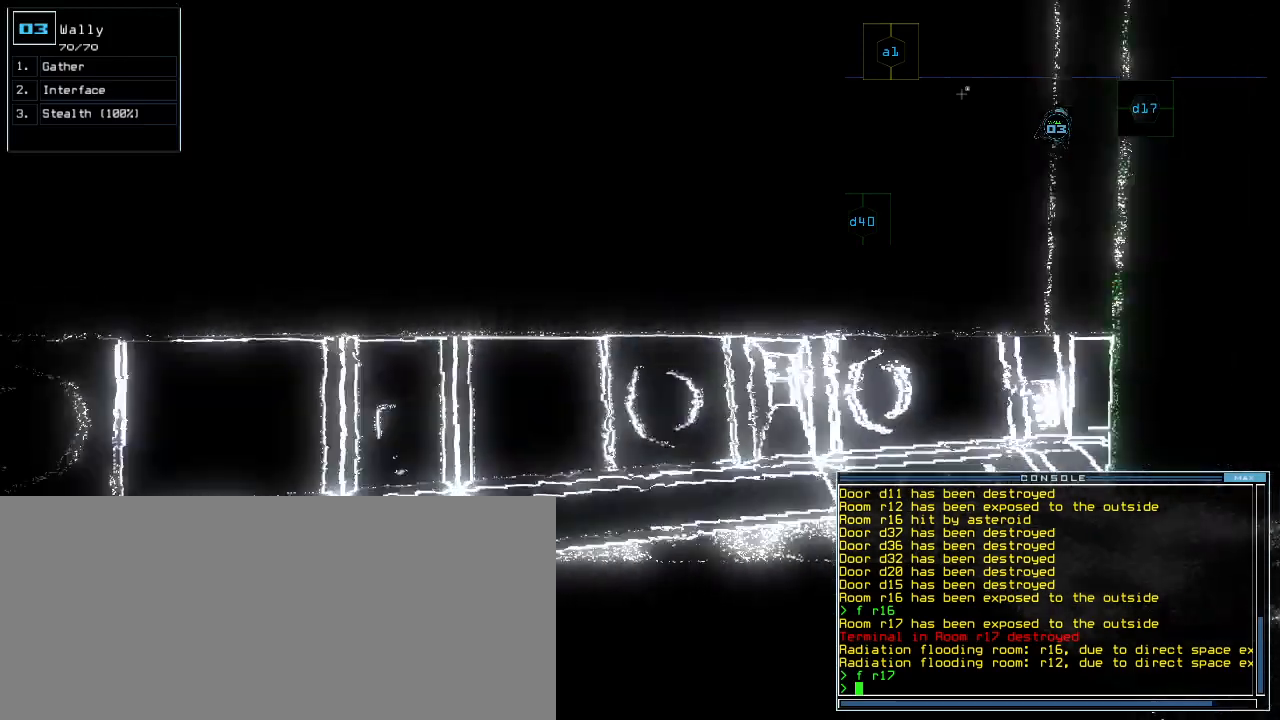
{"keys": [], "events": [[40, "right", "up"], [60, "space", "down"], [160, "space", "up"]]}
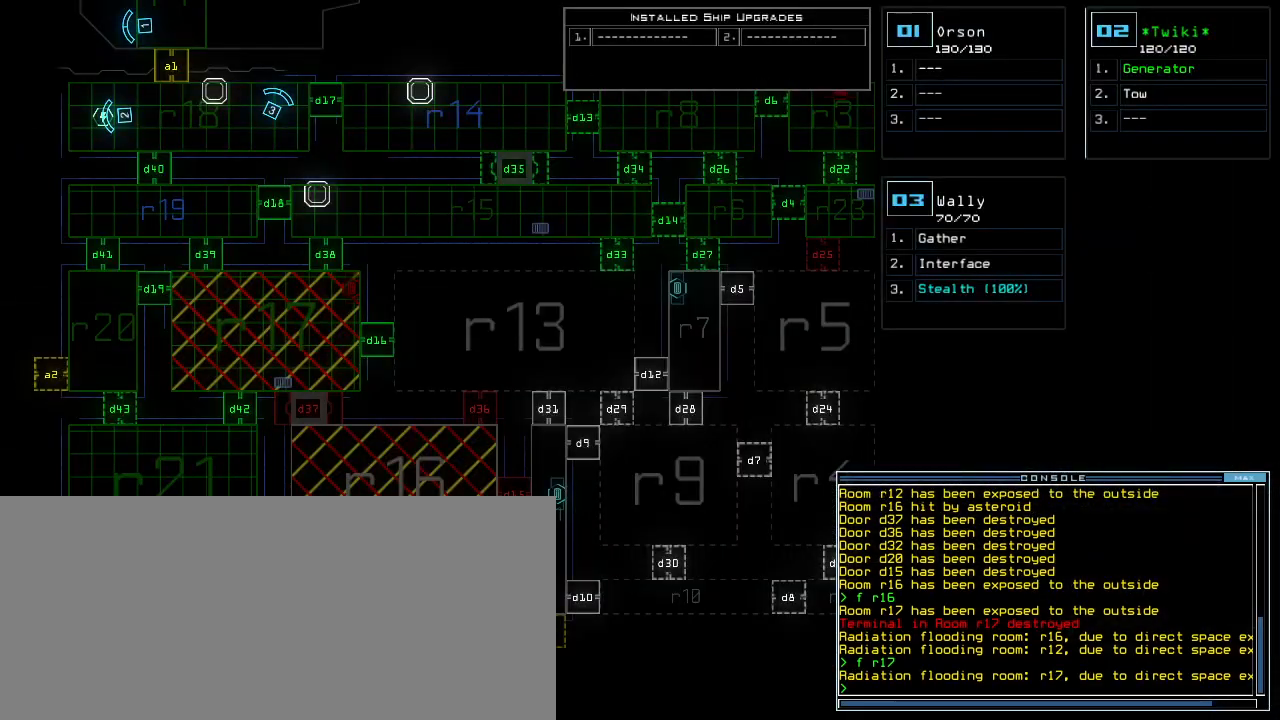
{"keys": ["up"], "events": [[360, "space", "down"], [400, "up", "down"], [440, "space", "up"]]}
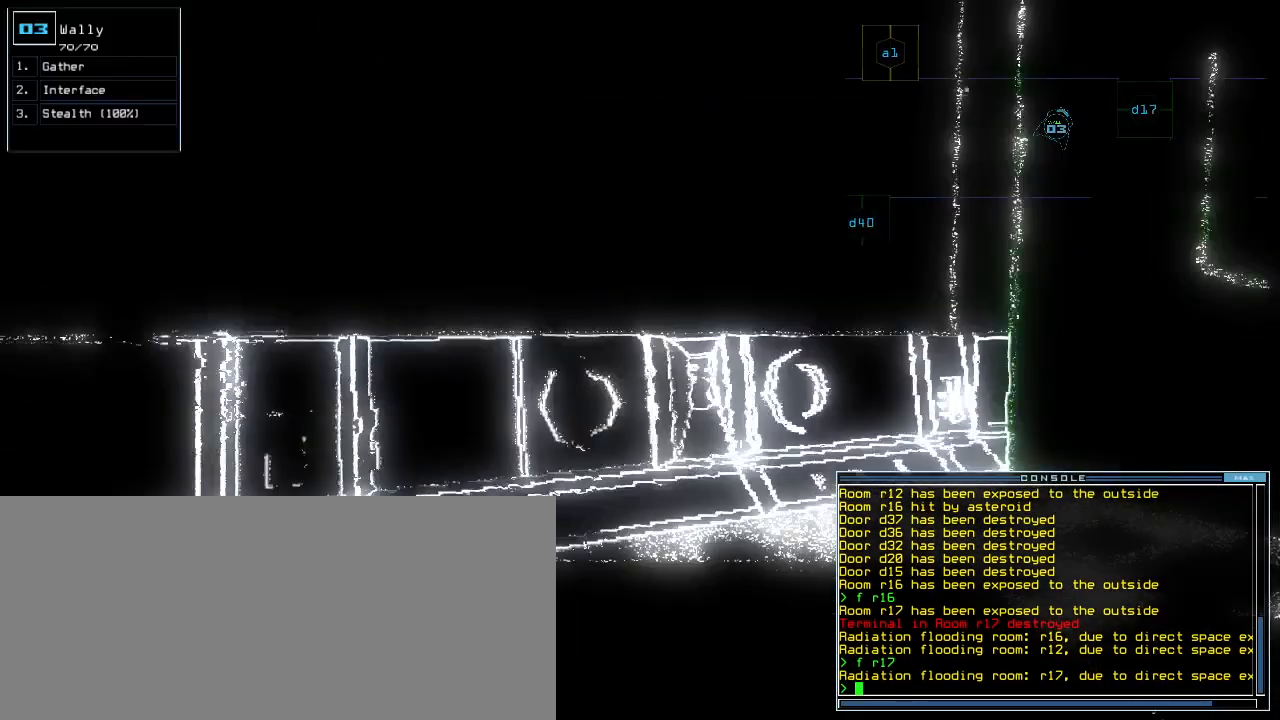
{"keys": ["right", "up"], "events": [[260, "right", "down"]]}
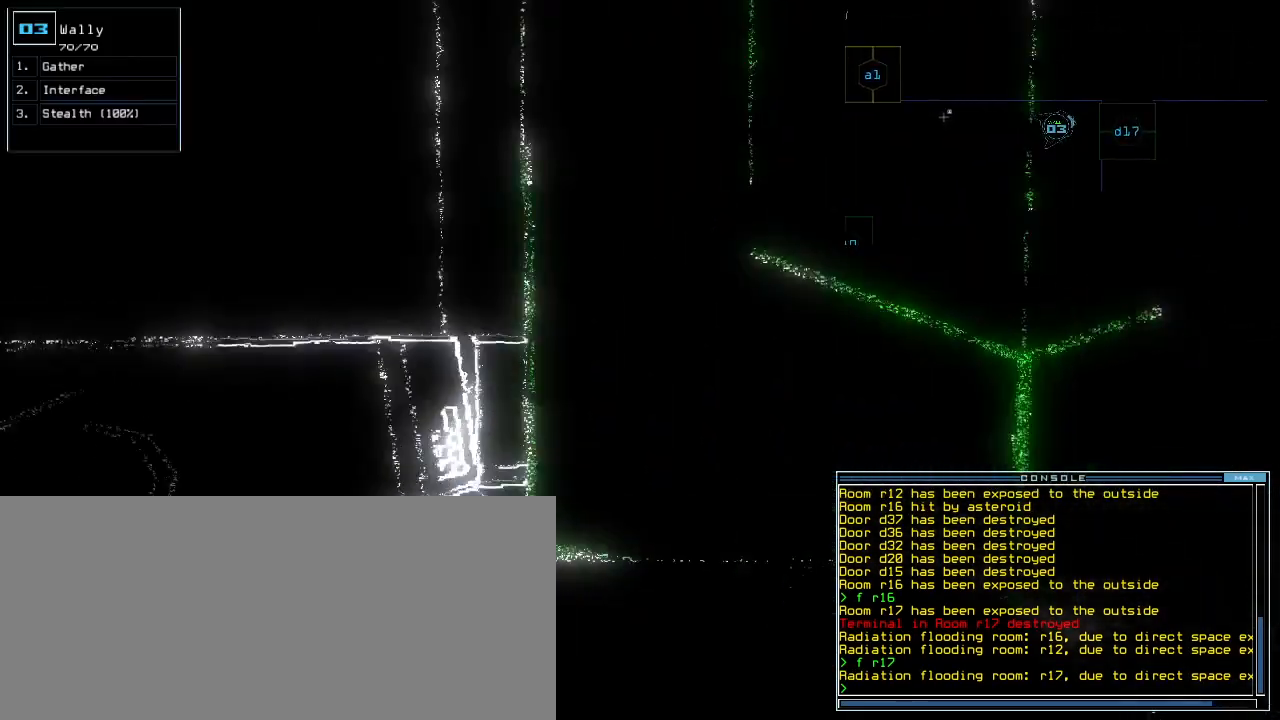
{"keys": [], "events": [[100, "right", "up"], [140, "up", "up"], [240, "space", "down"], [360, "space", "up"], [380, "d", "down"], [460, "d", "up"]]}
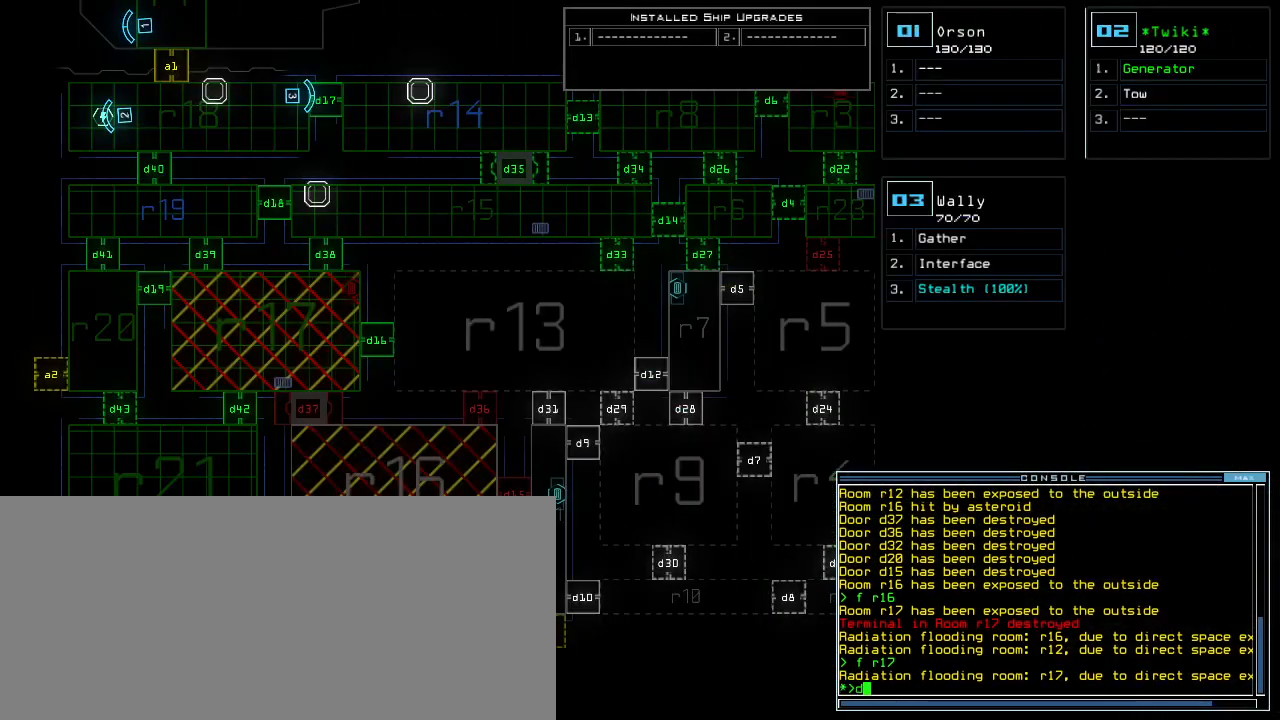
{"keys": [], "events": [[60, "3", "down"], [160, "3", "up"], [360, "5", "down"], [440, "5", "up"]]}
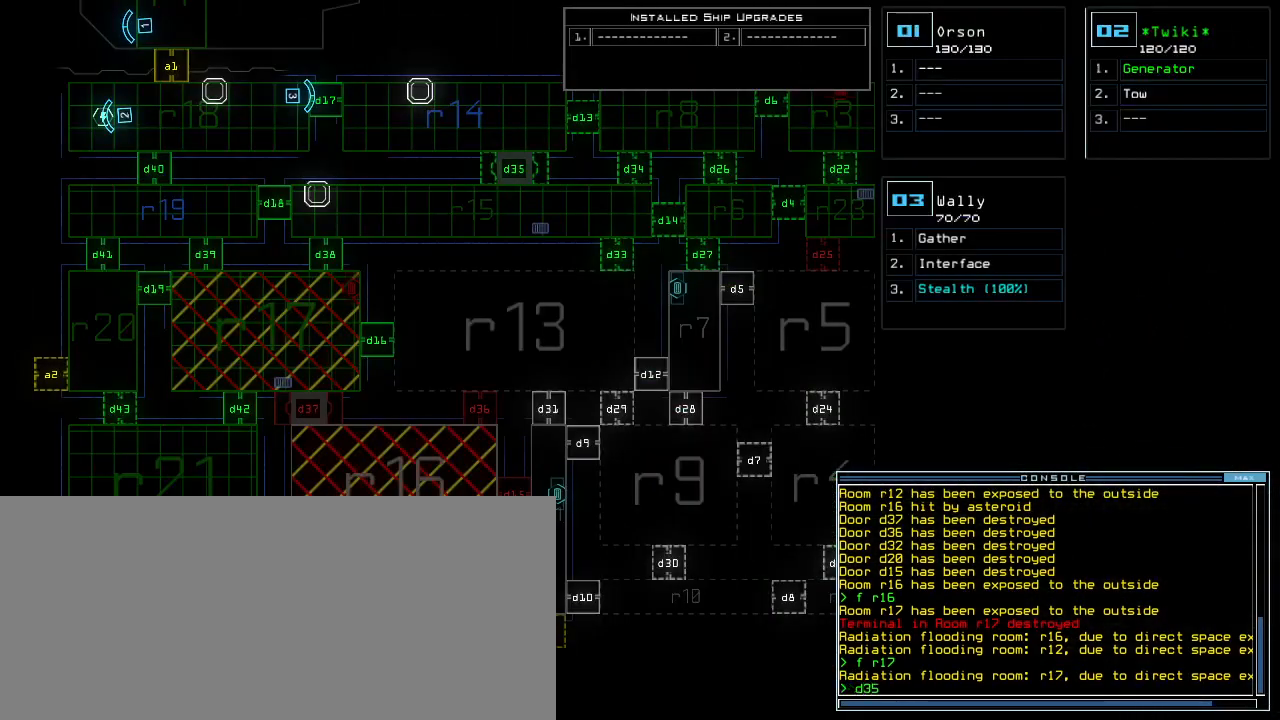
{"keys": [], "events": [[100, "return", "down"], [140, "return", "up"]]}
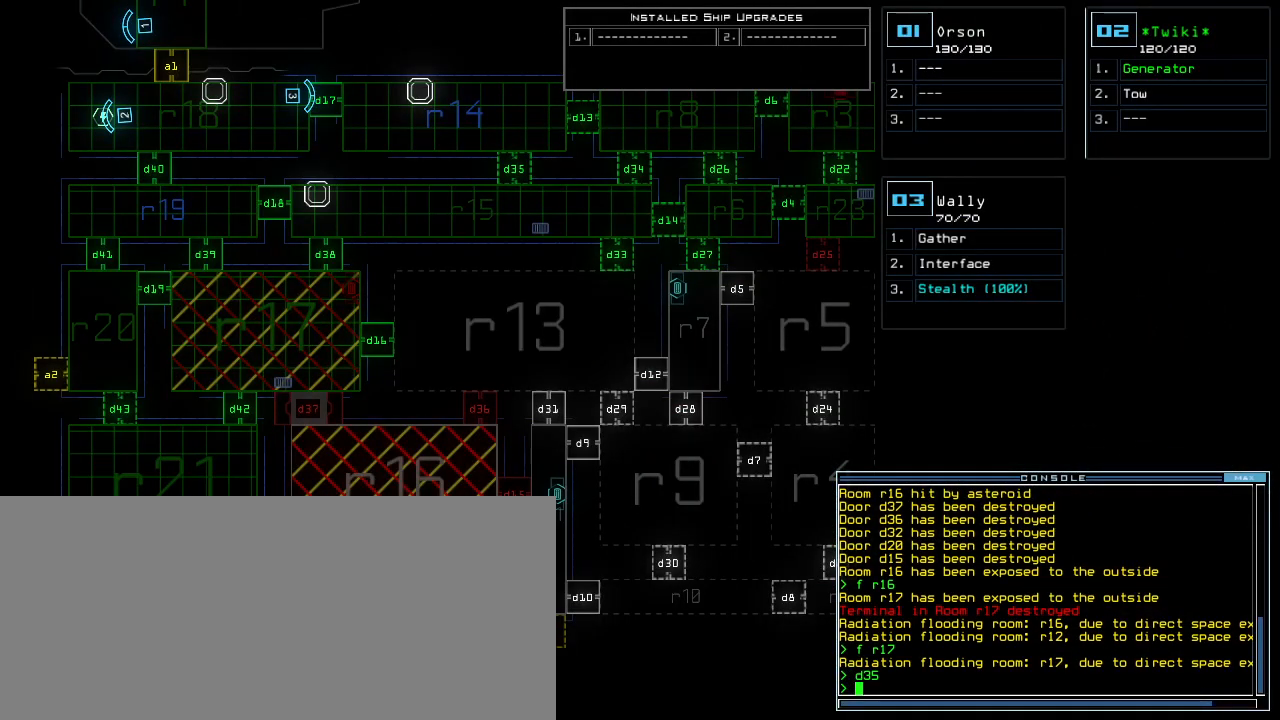
{"keys": [], "events": []}
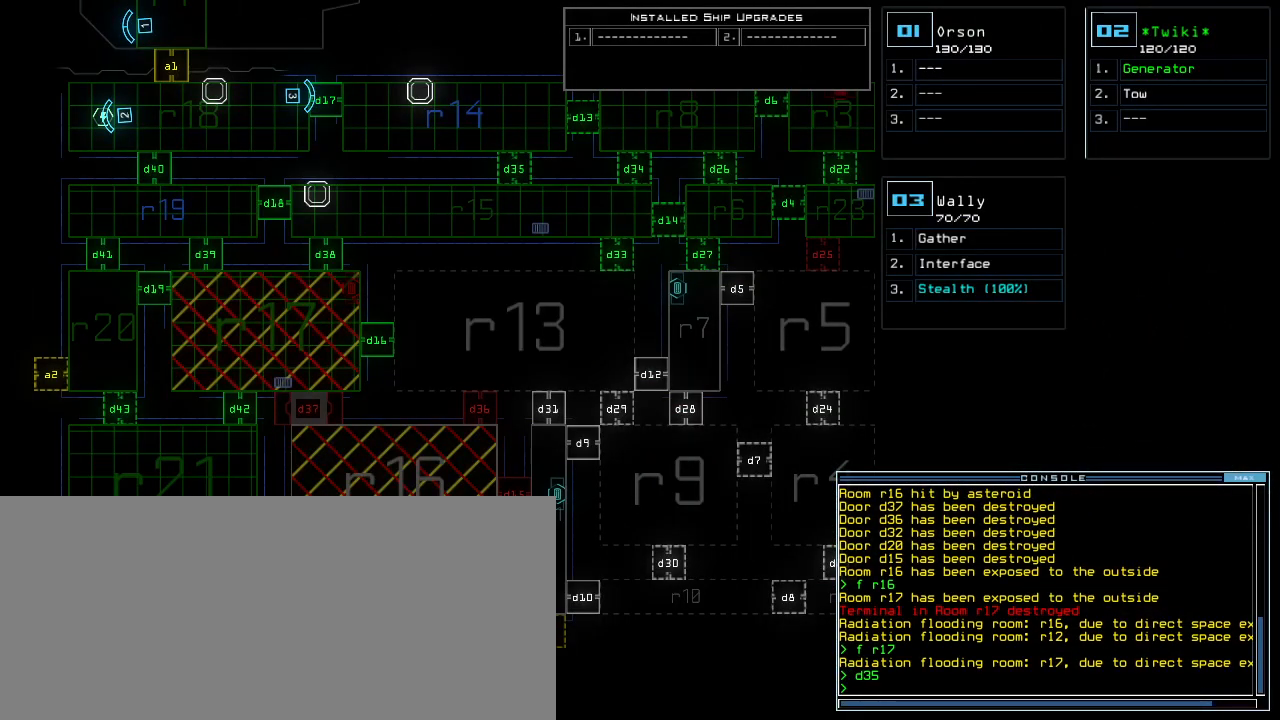
{"keys": ["d"], "events": [[140, "3", "down"], [240, "3", "up"], [440, "d", "down"]]}
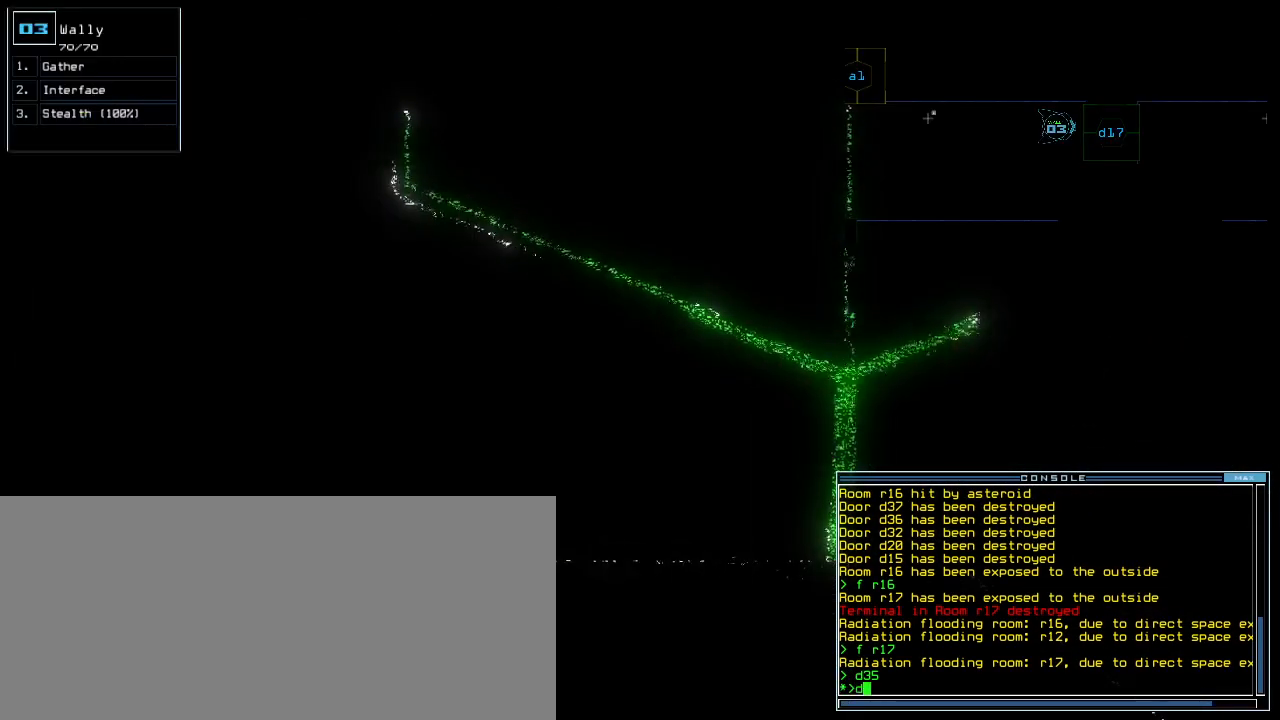
{"keys": [], "events": [[20, "d", "up"], [180, "1", "down"], [240, "1", "up"], [340, "7", "down"], [400, "7", "up"]]}
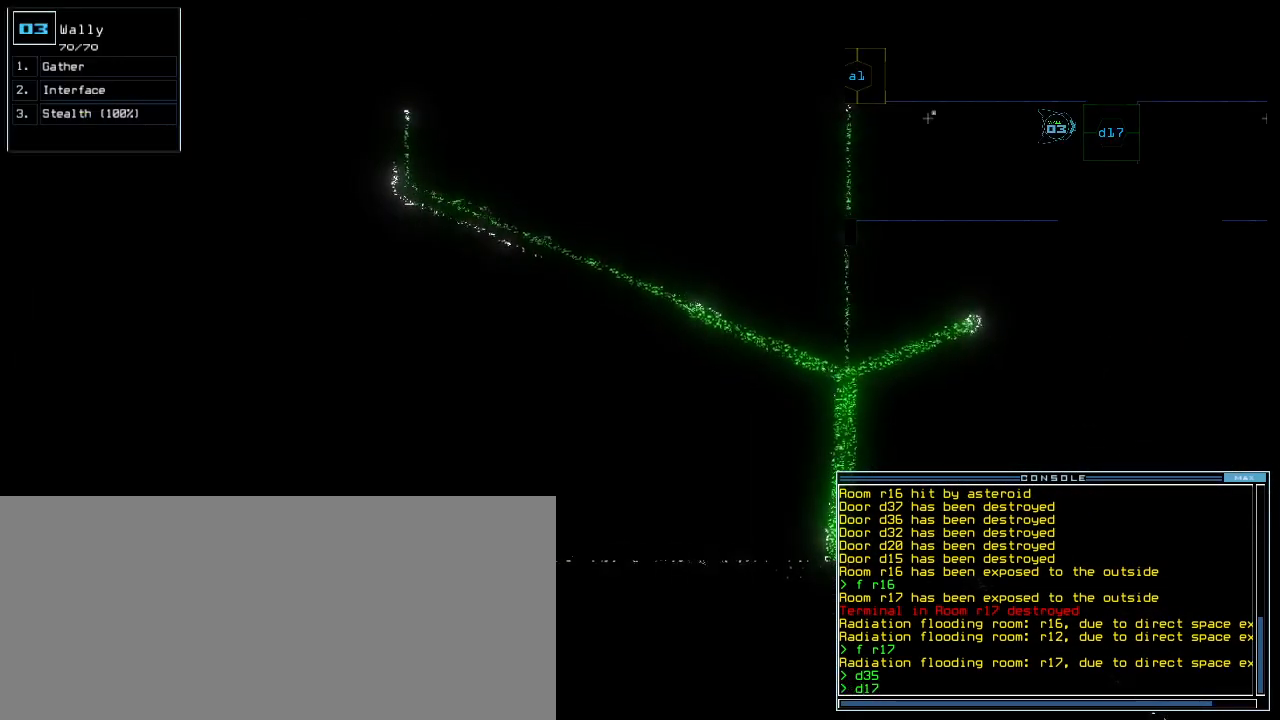
{"keys": ["c"], "events": [[180, "return", "down"], [240, "return", "up"], [480, "c", "down"]]}
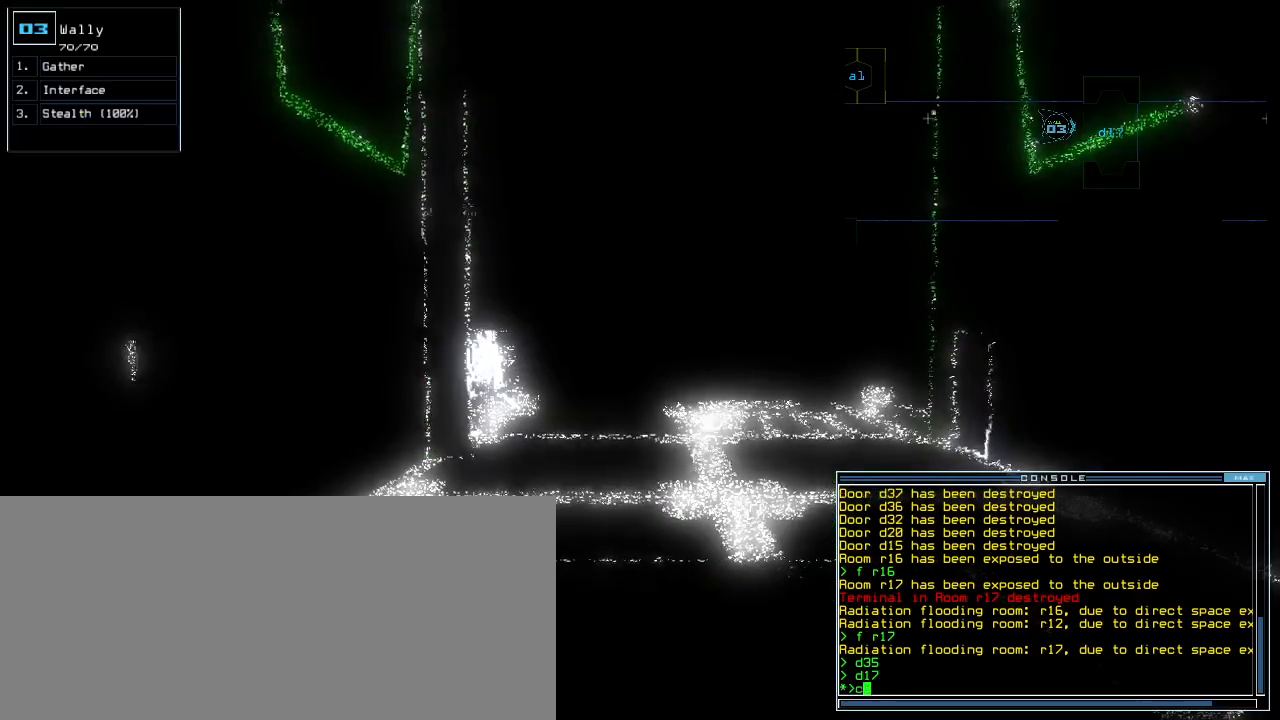
{"keys": [], "events": [[40, "c", "up"], [80, "c", "down"], [160, "c", "up"], [260, "down", "down"], [500, "down", "up"]]}
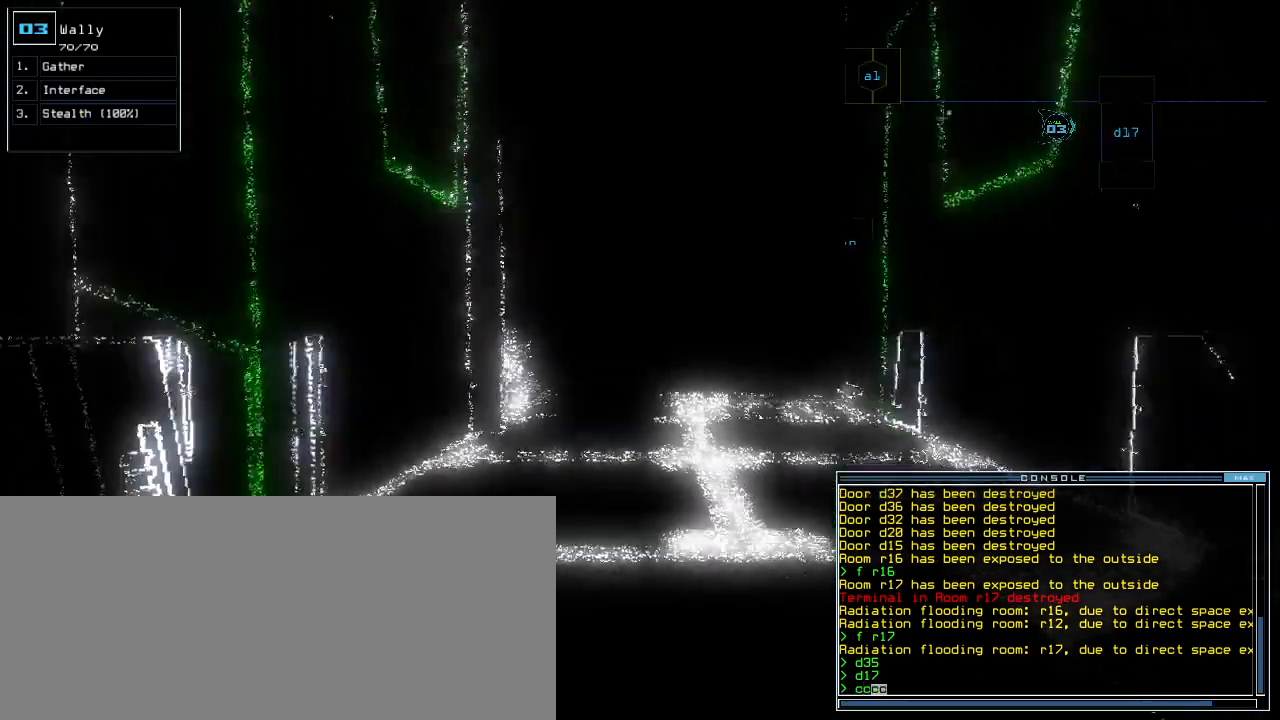
{"keys": []}